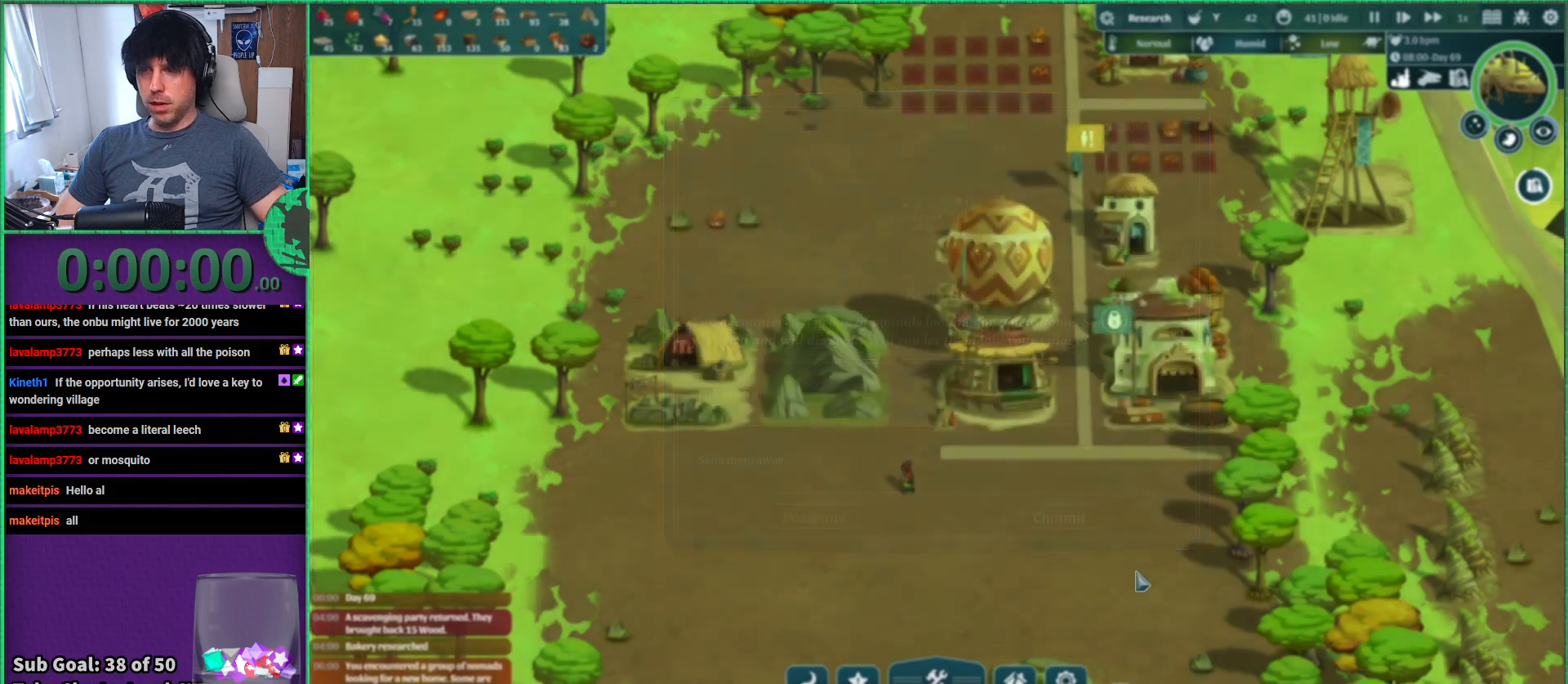
Gameplay with keyboard; each line is a JSON object with the keys held at the frame after it. "events" lists presses ("down") and releases ("up") of "a", "d", "e", "s", "shift", "space" and "w" between this image and that frame as [ms after this image, input, new state], when the widget could be followed in between. No other keys are recorded. Mouse input is not recorded.
{"keys": ["d"], "events": [[333, "s", "down"], [433, "s", "up"], [500, "d", "down"]]}
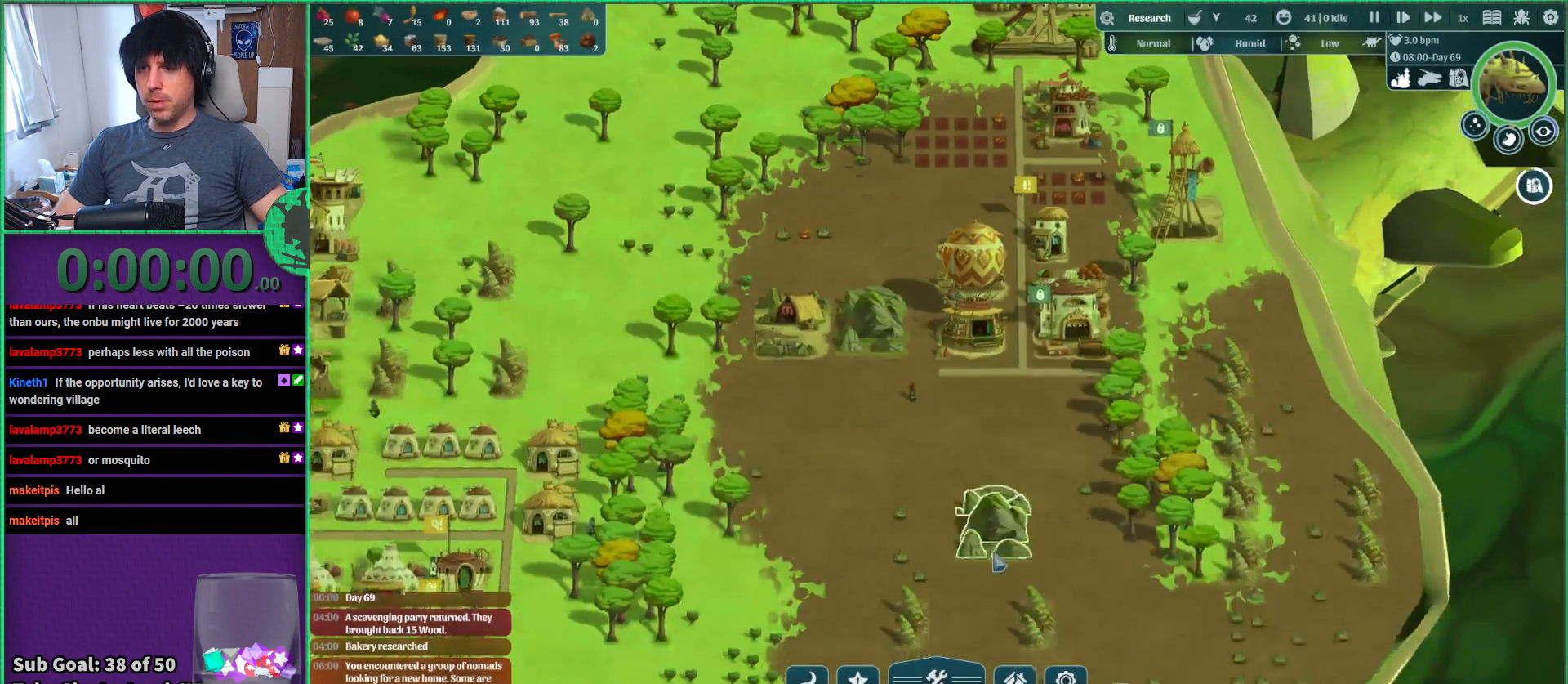
{"keys": ["space"], "events": [[117, "d", "up"], [133, "w", "down"], [267, "w", "up"], [483, "space", "down"]]}
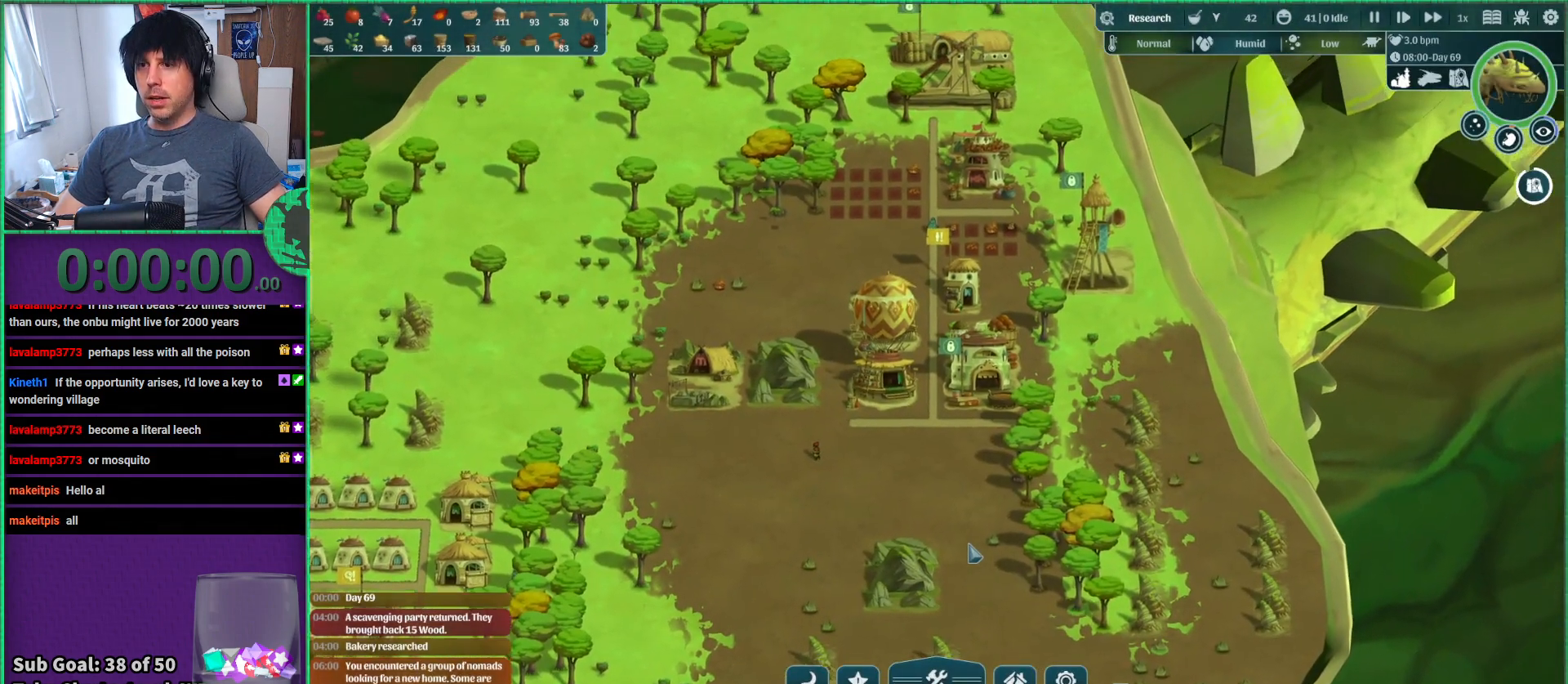
{"keys": [], "events": [[67, "space", "up"]]}
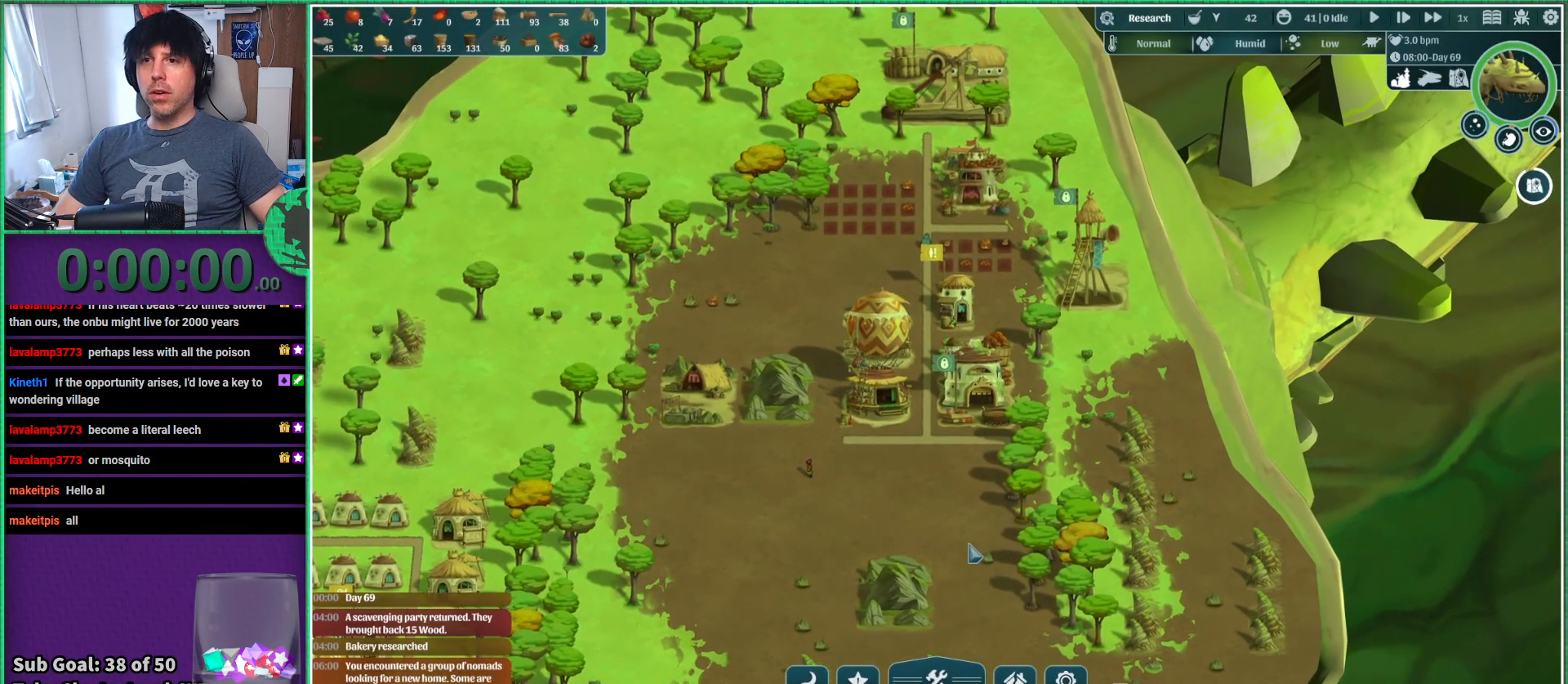
{"keys": [], "events": []}
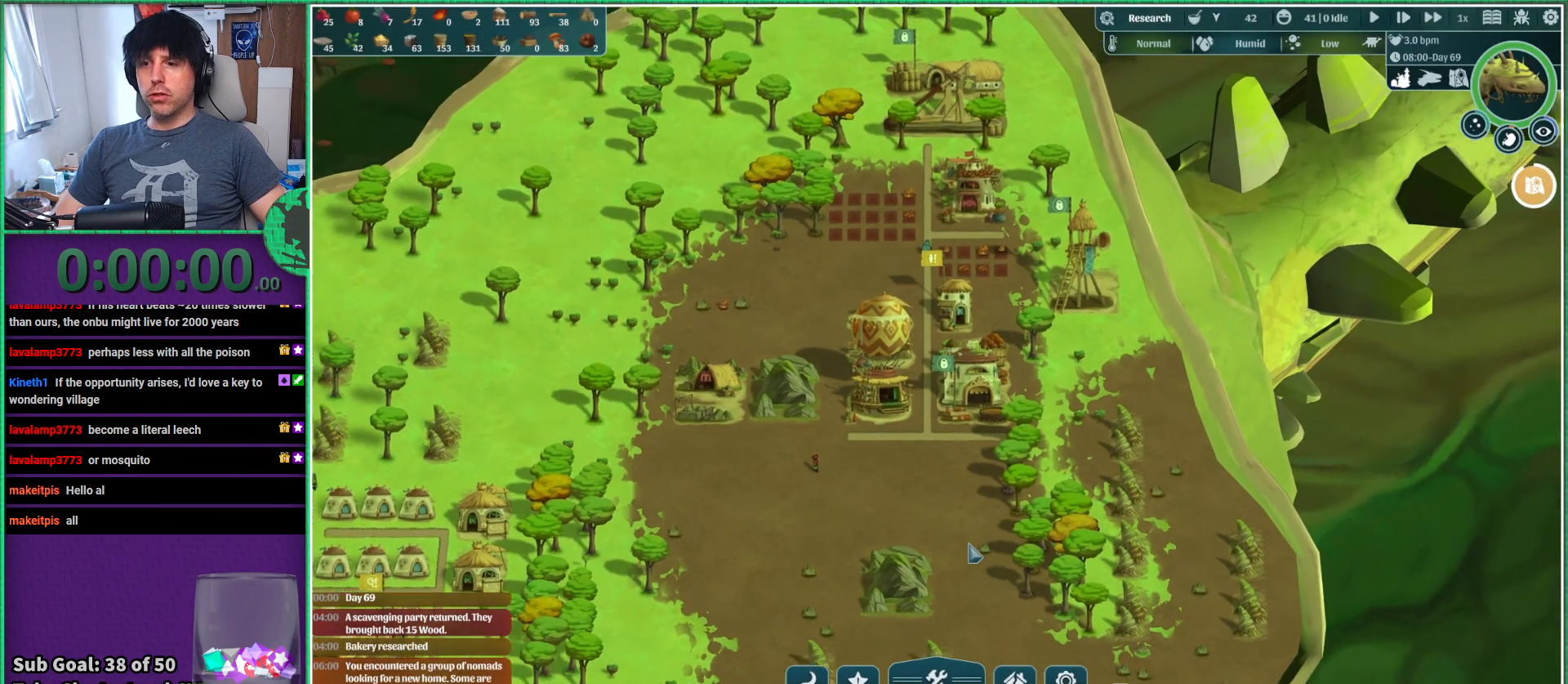
{"keys": [], "events": []}
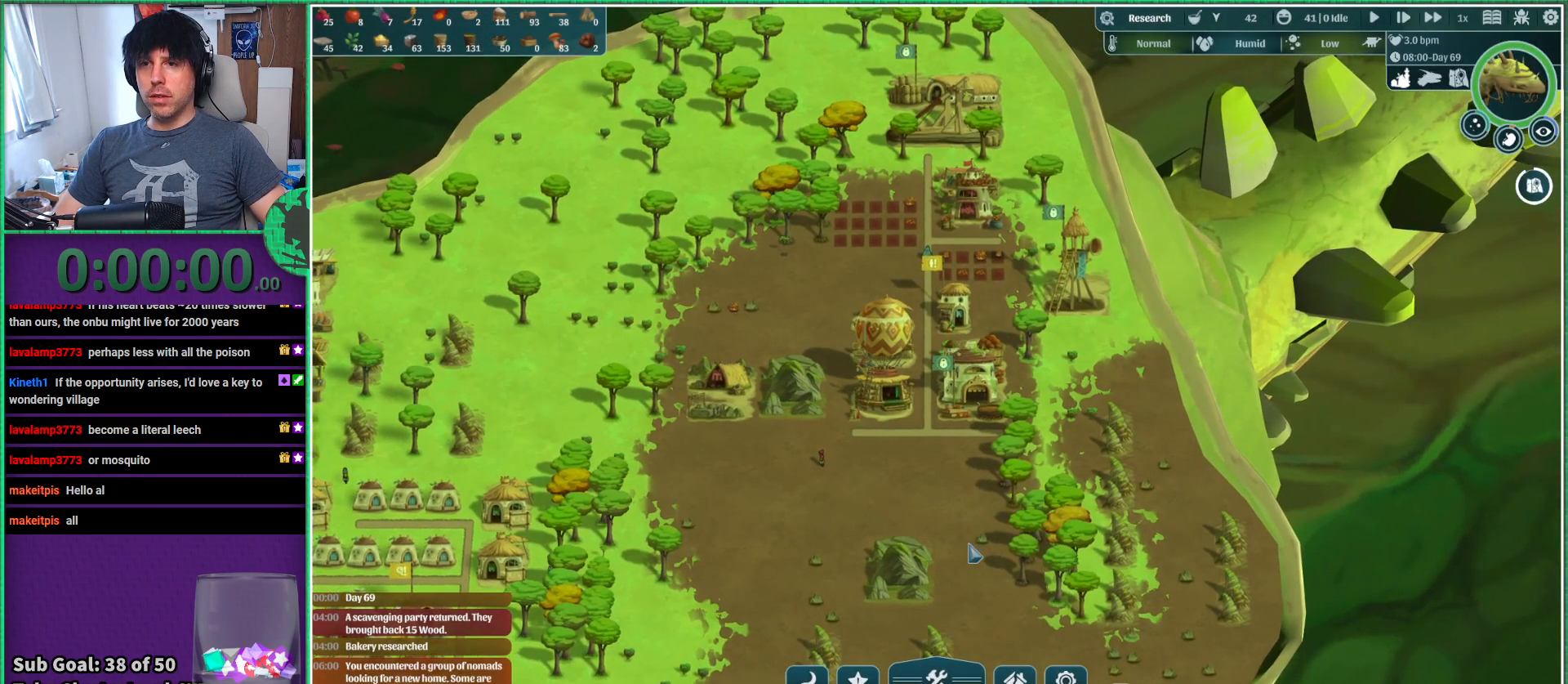
{"keys": [], "events": [[33, "d", "down"], [167, "d", "up"], [167, "s", "down"], [417, "s", "up"]]}
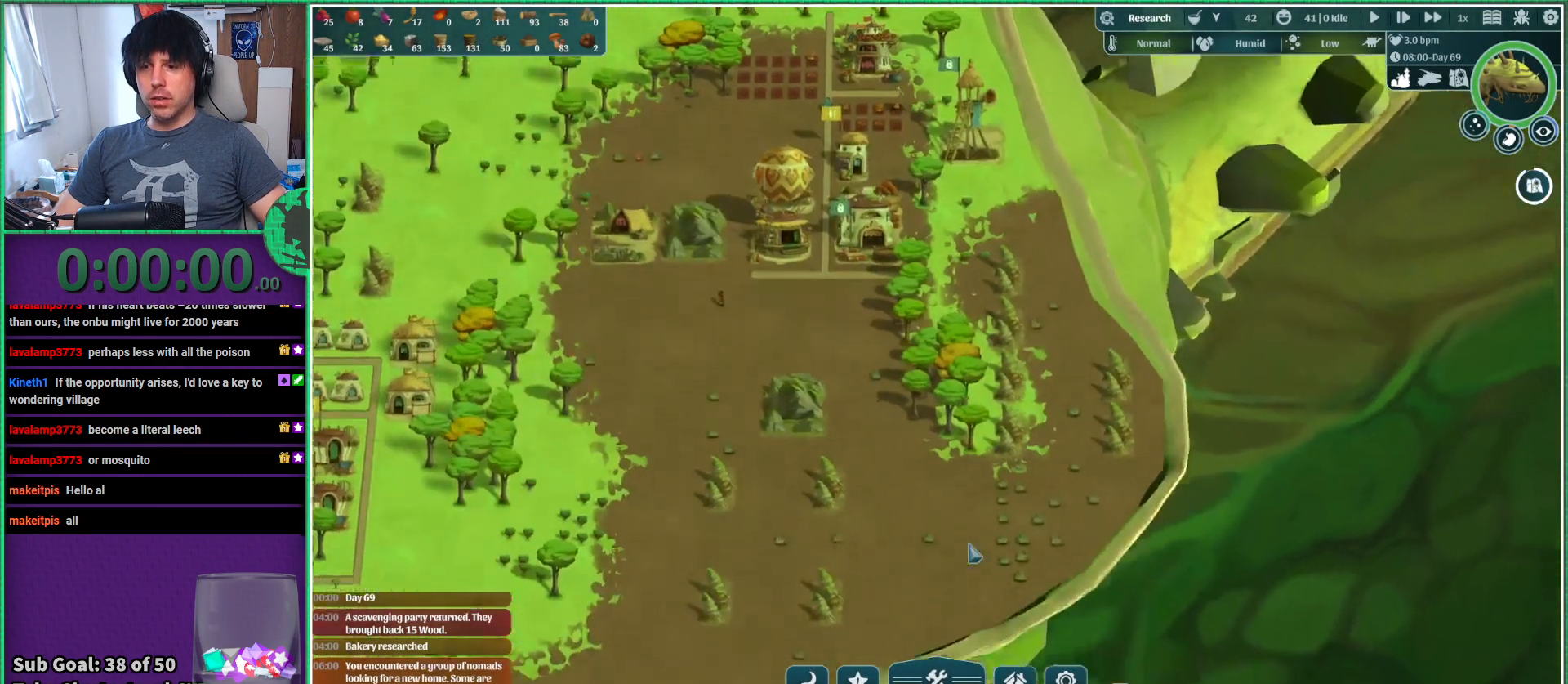
{"keys": ["a", "w"], "events": [[317, "a", "down"], [483, "w", "down"]]}
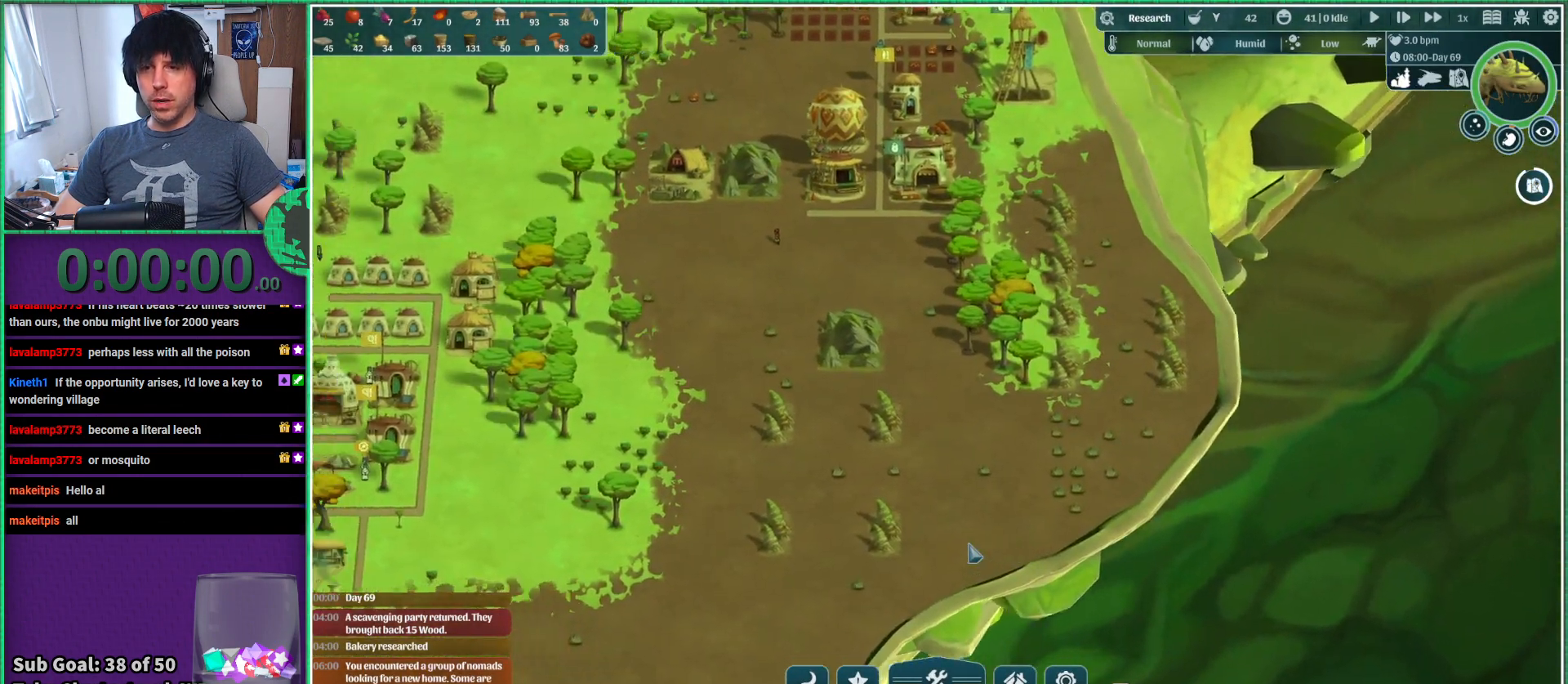
{"keys": [], "events": [[50, "a", "up"], [417, "w", "up"]]}
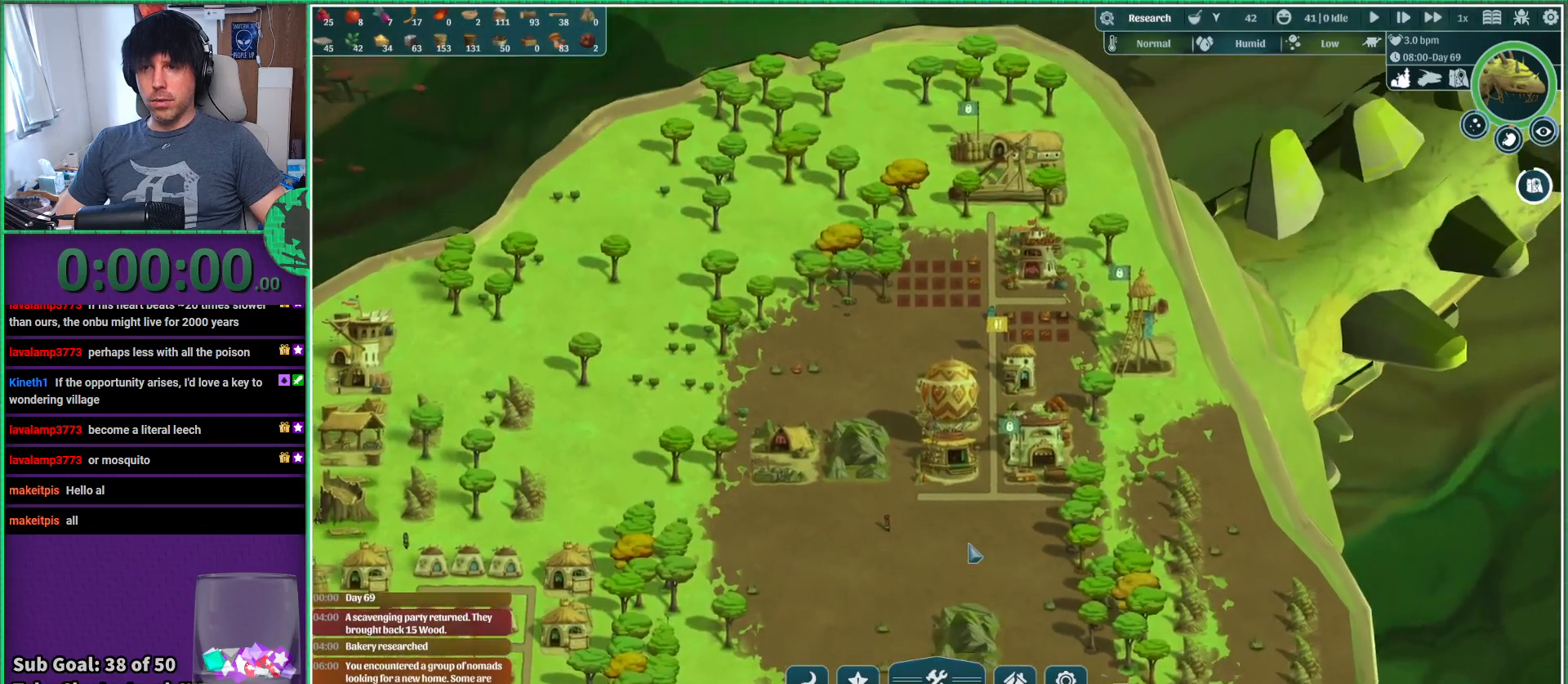
{"keys": [], "events": []}
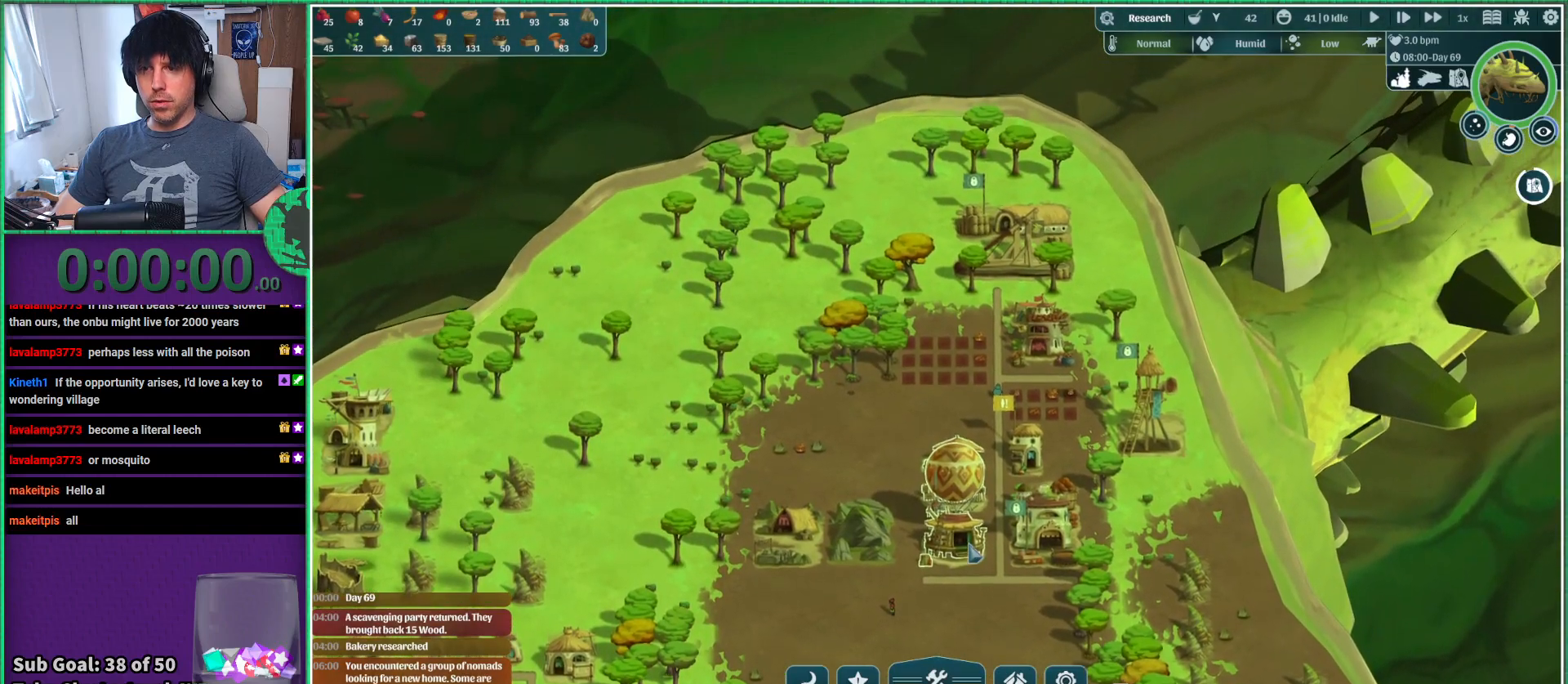
{"keys": ["s"], "events": [[450, "s", "down"]]}
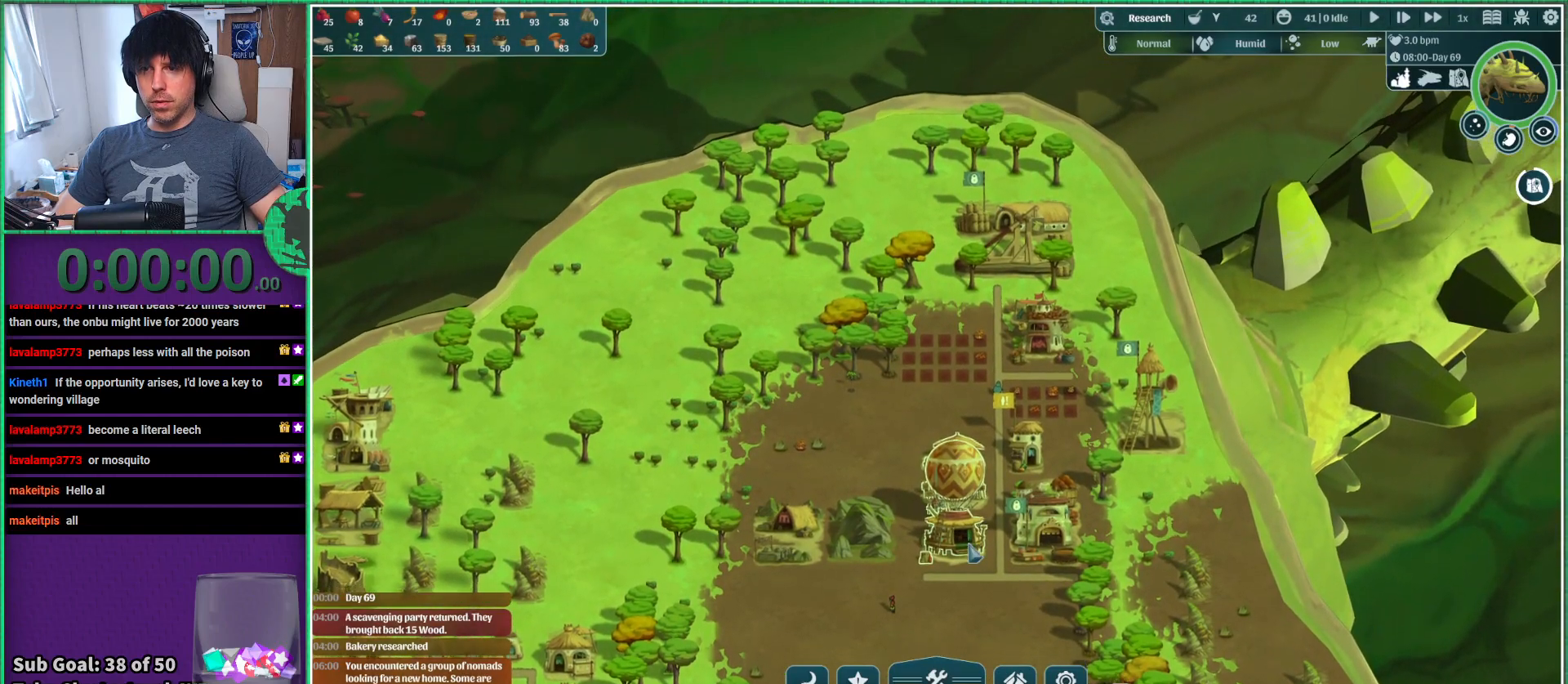
{"keys": ["s"], "events": [[67, "a", "down"], [150, "s", "up"], [483, "a", "up"], [483, "s", "down"]]}
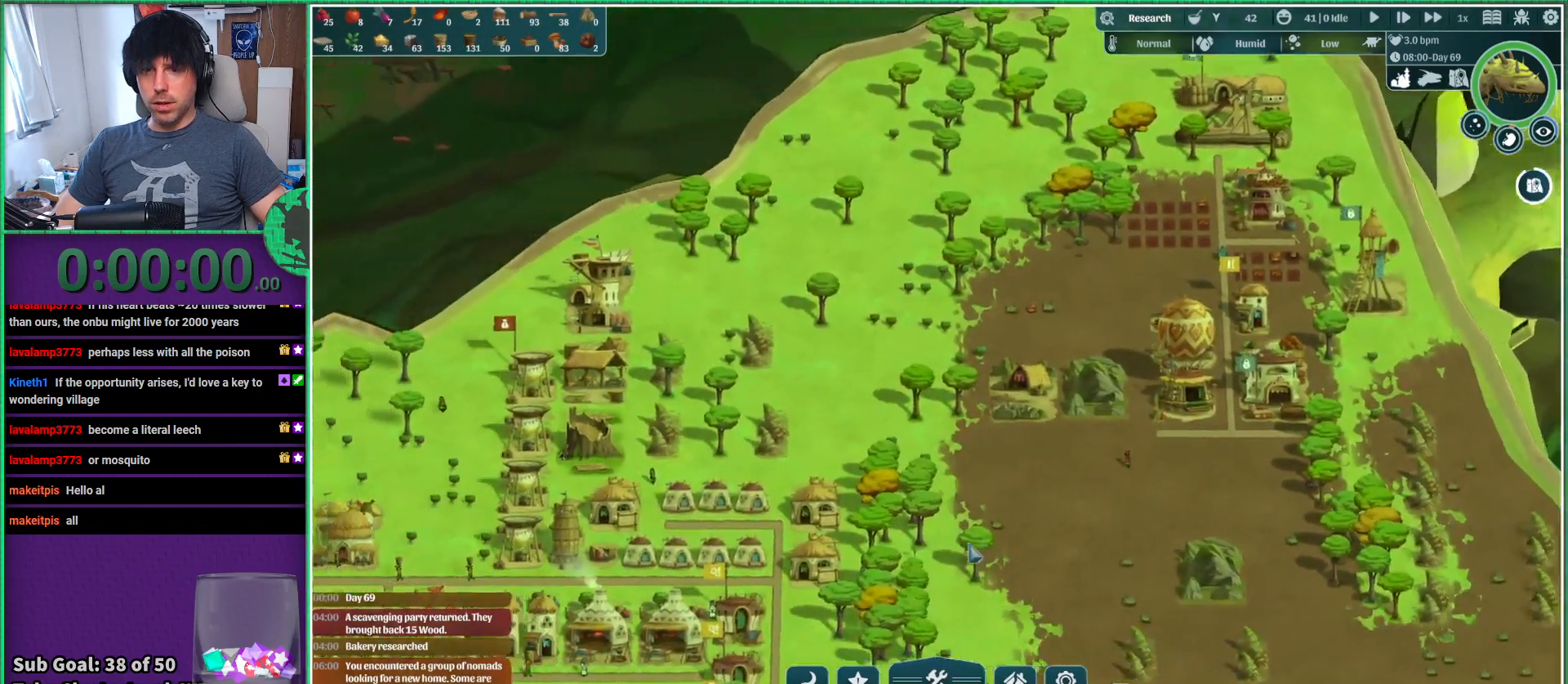
{"keys": [], "events": [[200, "d", "down"], [317, "s", "up"], [400, "d", "up"]]}
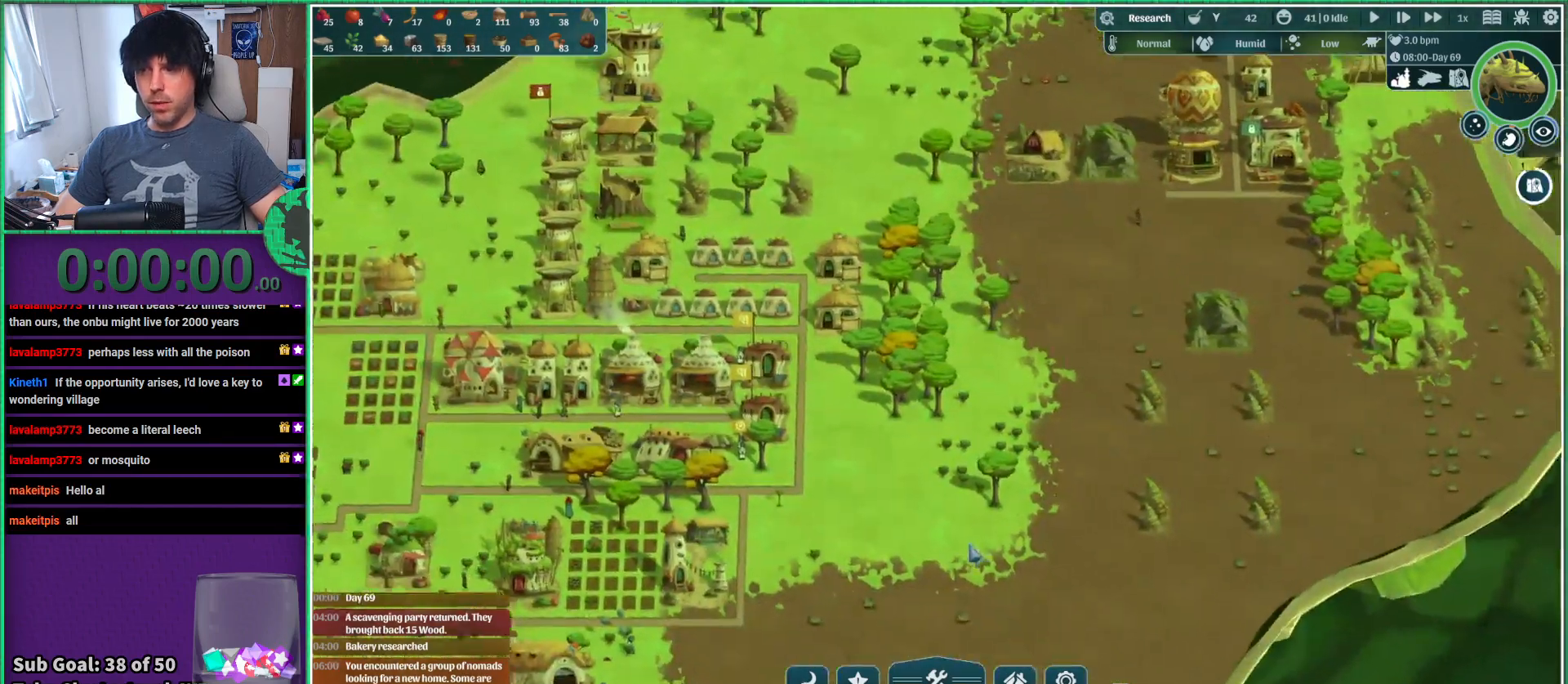
{"keys": ["s"], "events": [[417, "s", "down"]]}
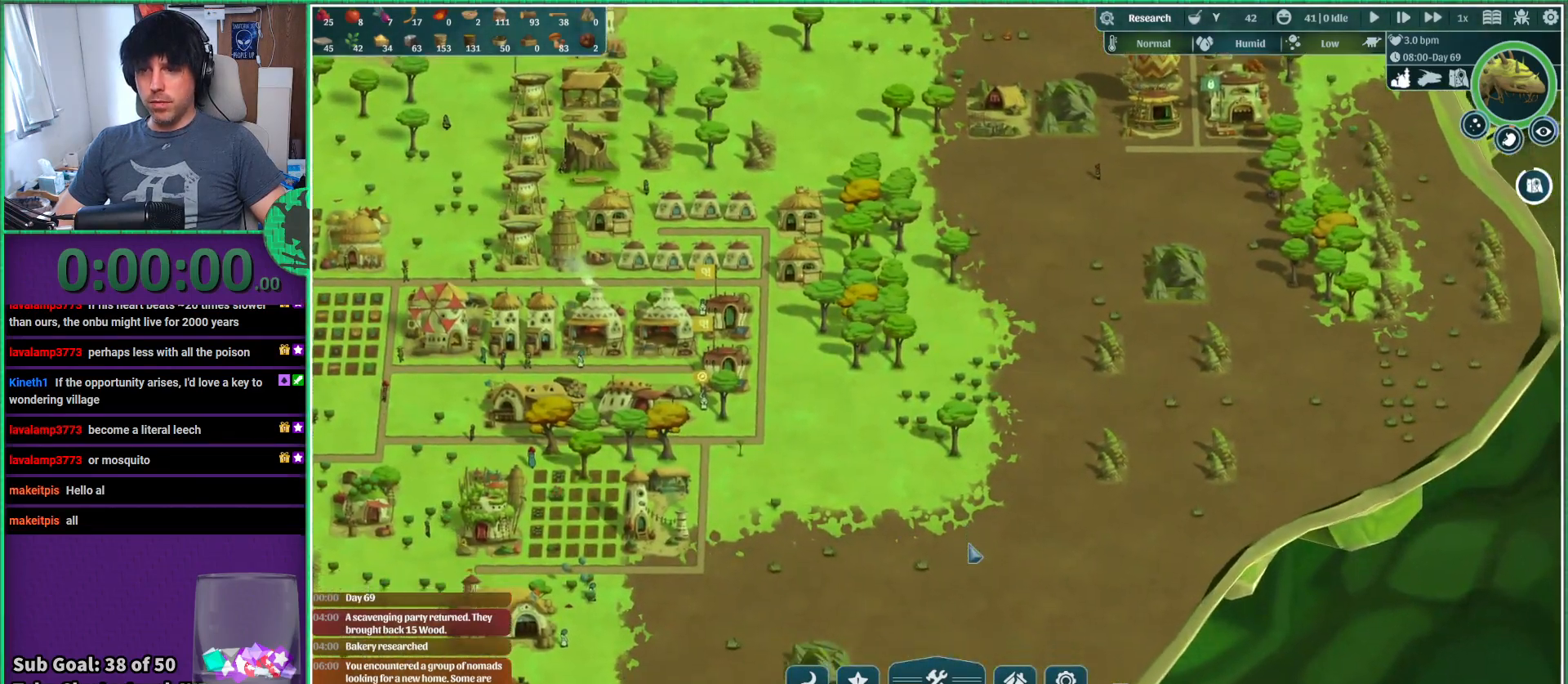
{"keys": [], "events": [[183, "a", "down"], [333, "s", "up"], [450, "a", "up"]]}
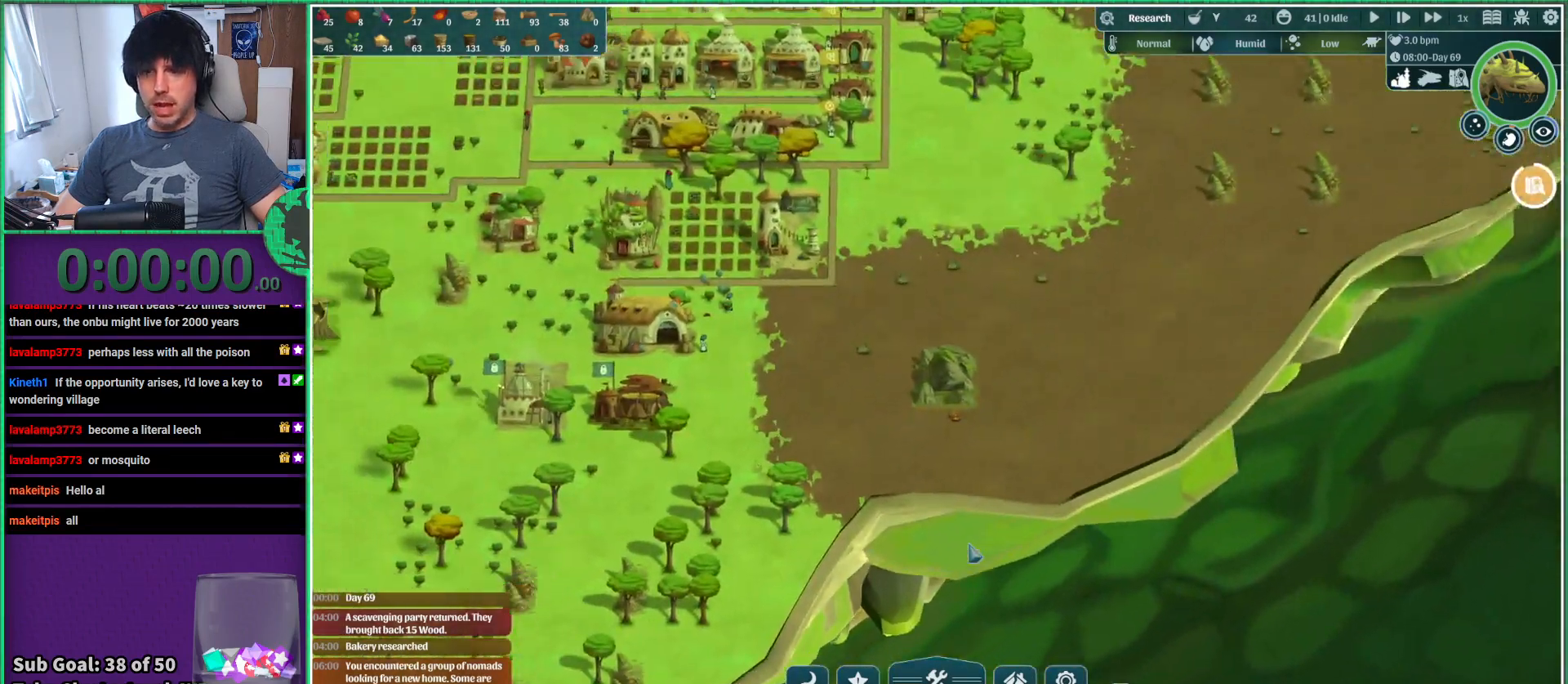
{"keys": [], "events": []}
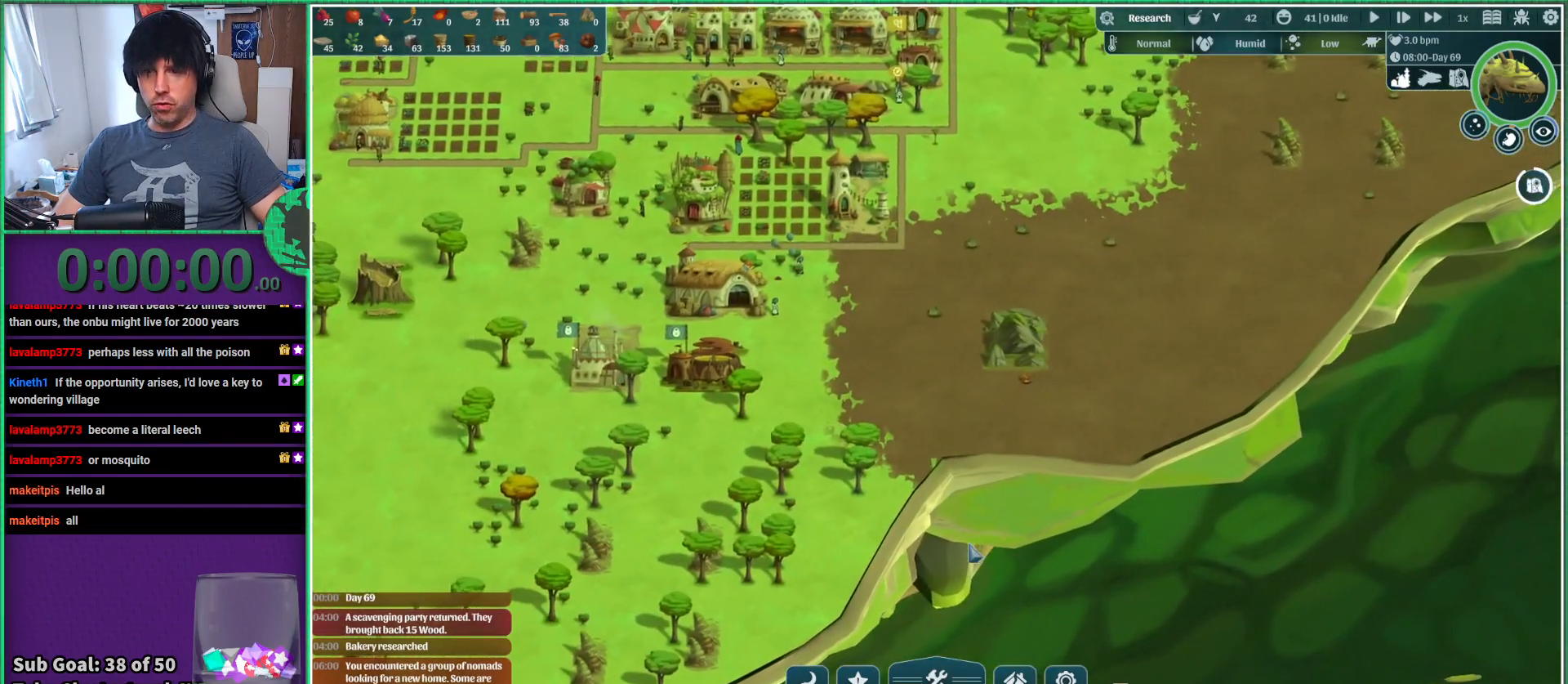
{"keys": ["a"], "events": [[433, "a", "down"]]}
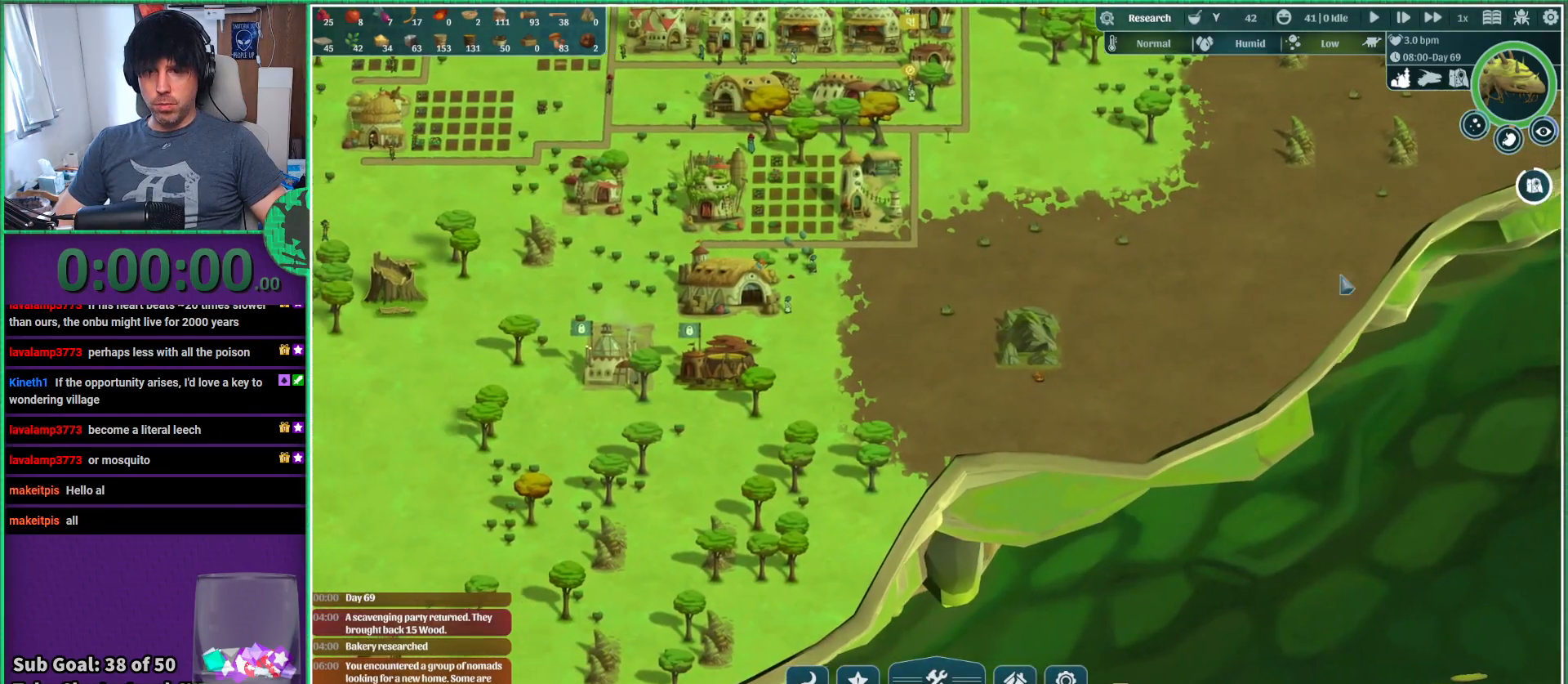
{"keys": ["s"], "events": [[350, "s", "down"], [467, "a", "up"]]}
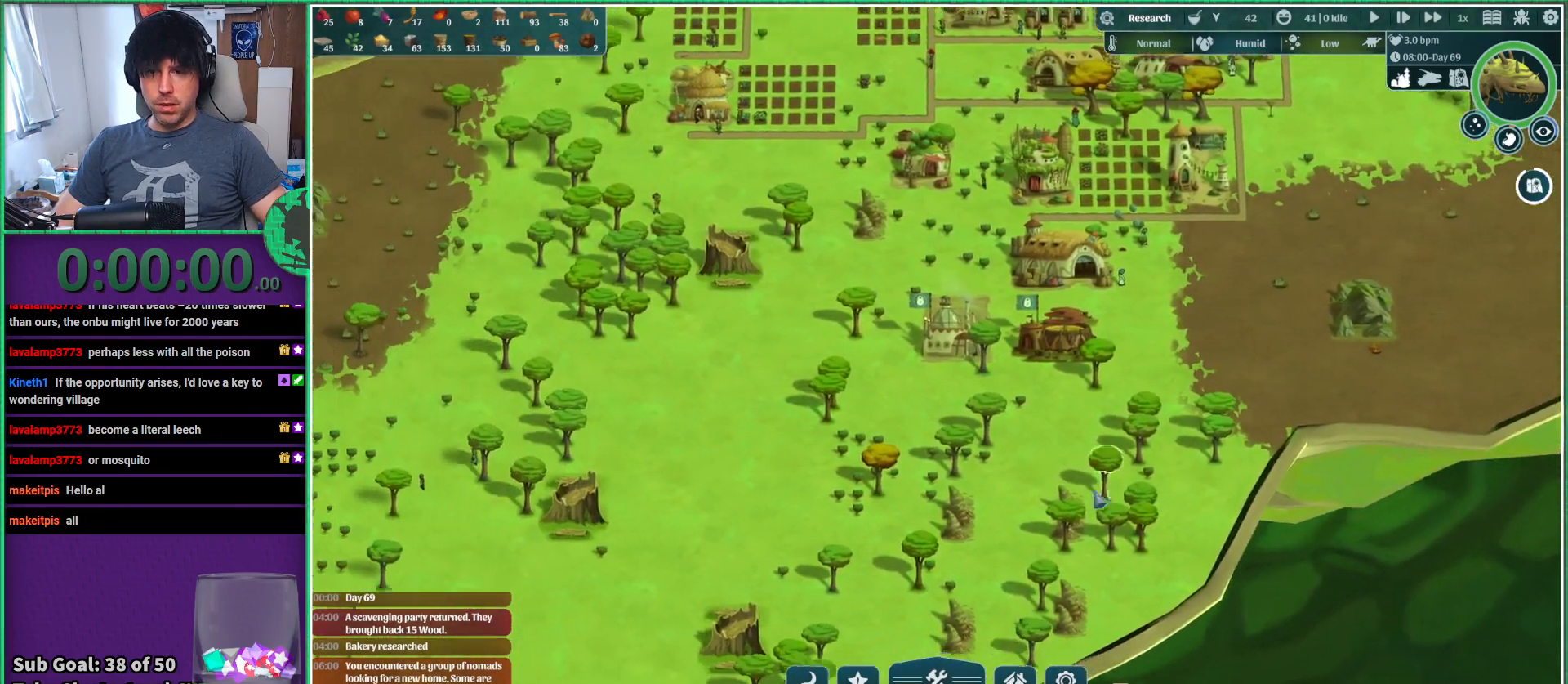
{"keys": ["a"], "events": [[217, "s", "up"], [383, "a", "down"]]}
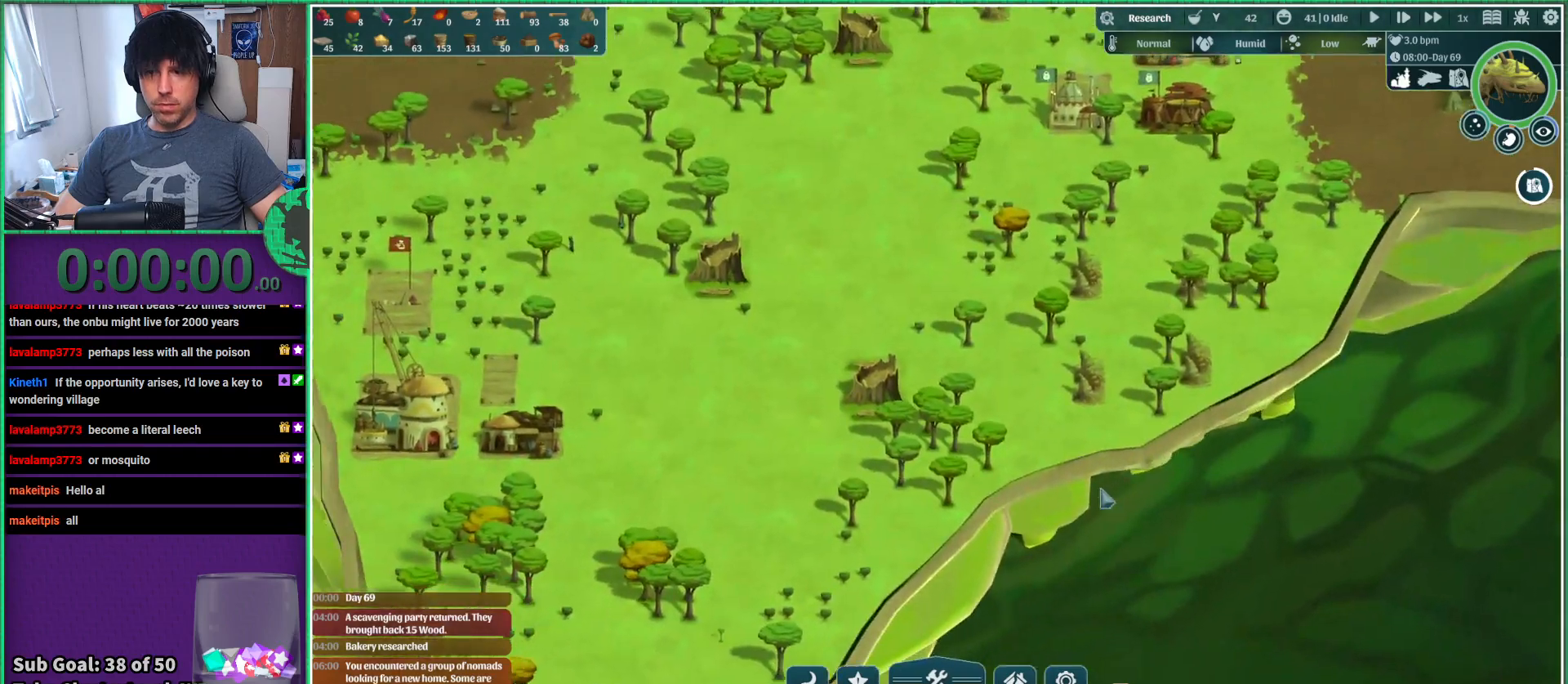
{"keys": ["a"], "events": [[50, "s", "down"], [233, "a", "up"], [400, "s", "up"], [500, "a", "down"]]}
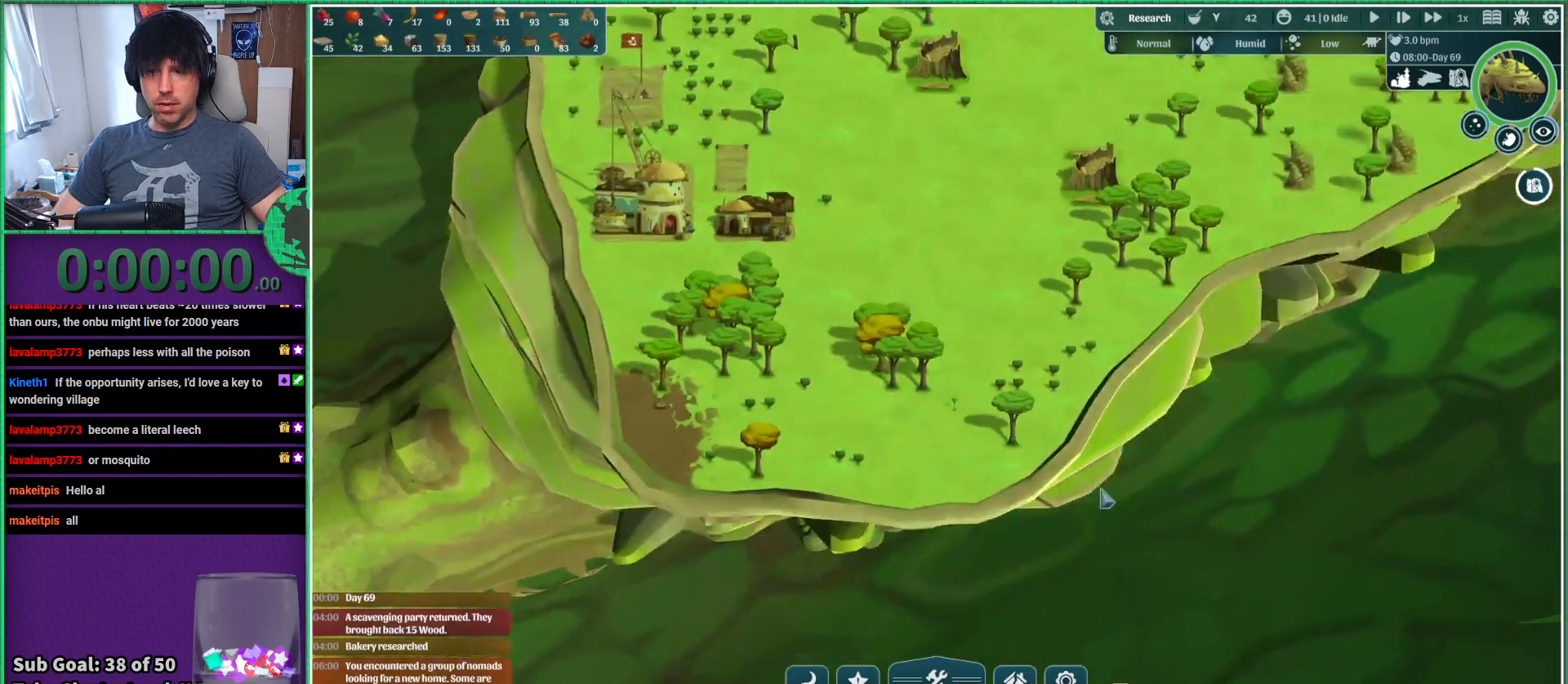
{"keys": ["w"], "events": [[167, "w", "down"], [333, "a", "up"]]}
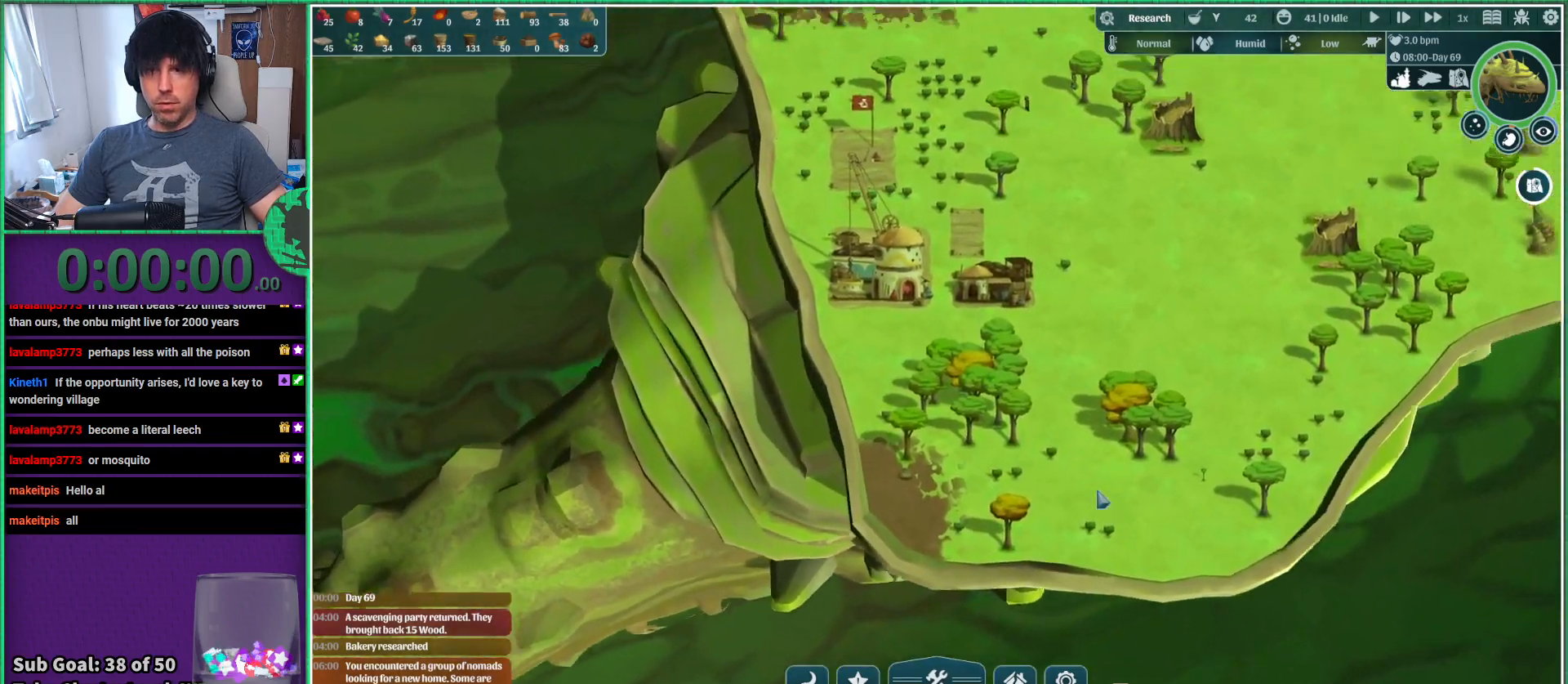
{"keys": [], "events": [[250, "w", "up"]]}
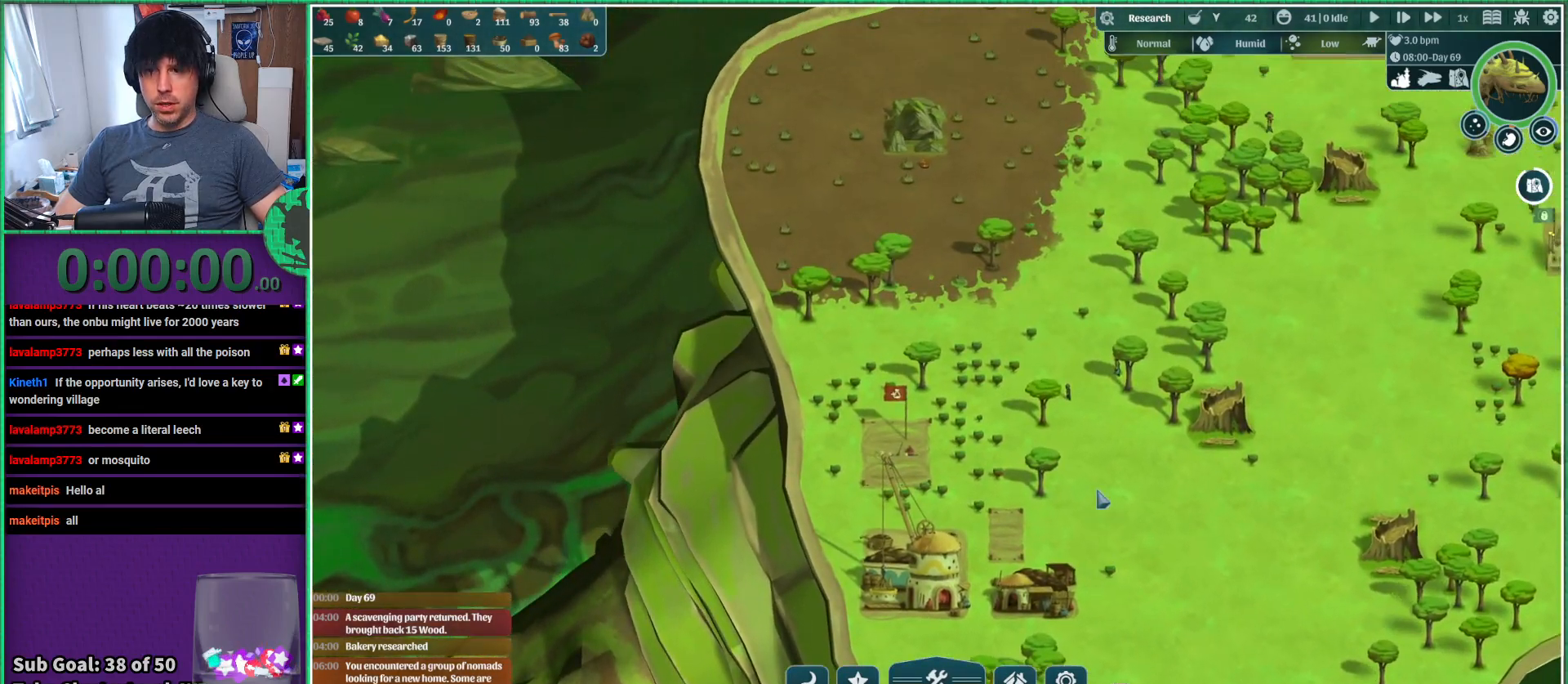
{"keys": ["w"], "events": [[200, "a", "down"], [317, "a", "up"], [333, "w", "down"]]}
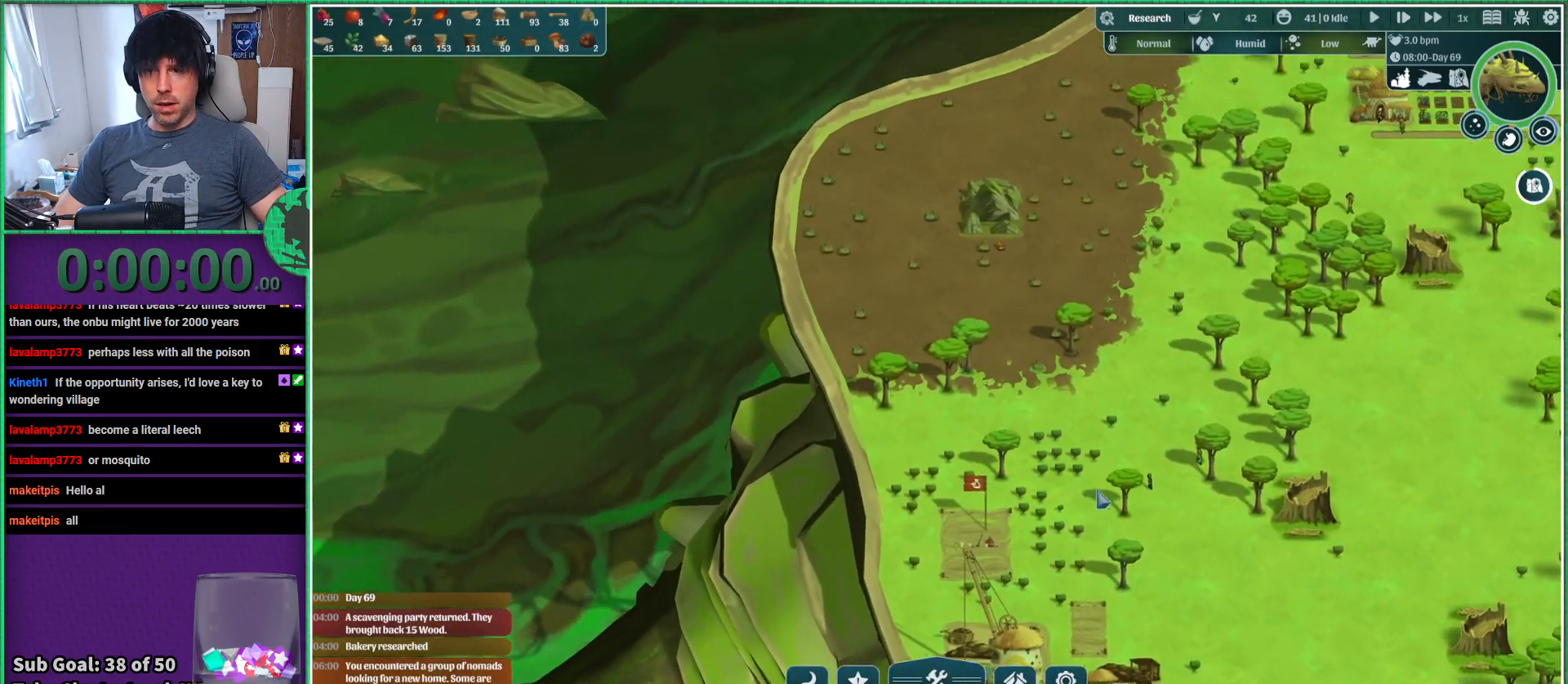
{"keys": ["w"], "events": [[167, "w", "up"], [400, "w", "down"]]}
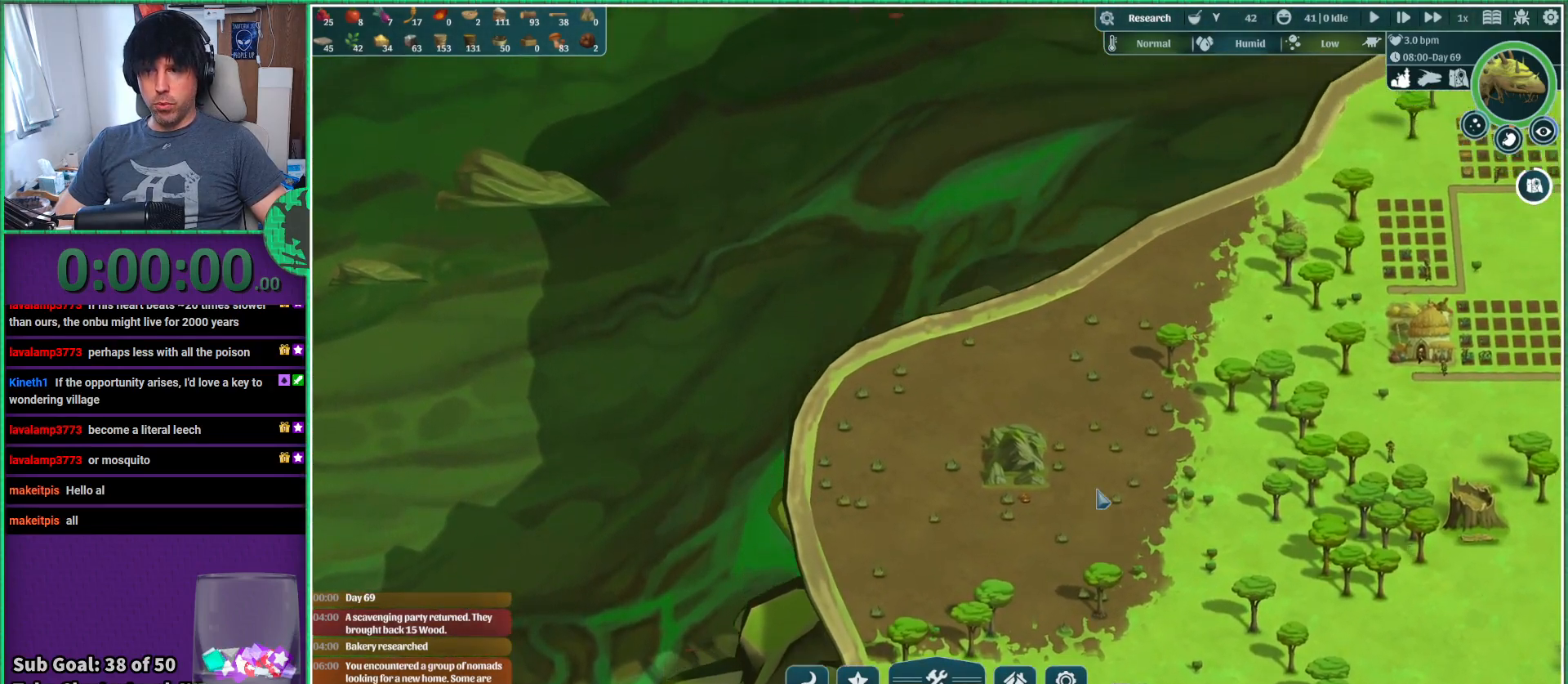
{"keys": ["d", "w"], "events": [[33, "w", "up"], [117, "d", "down"], [483, "w", "down"]]}
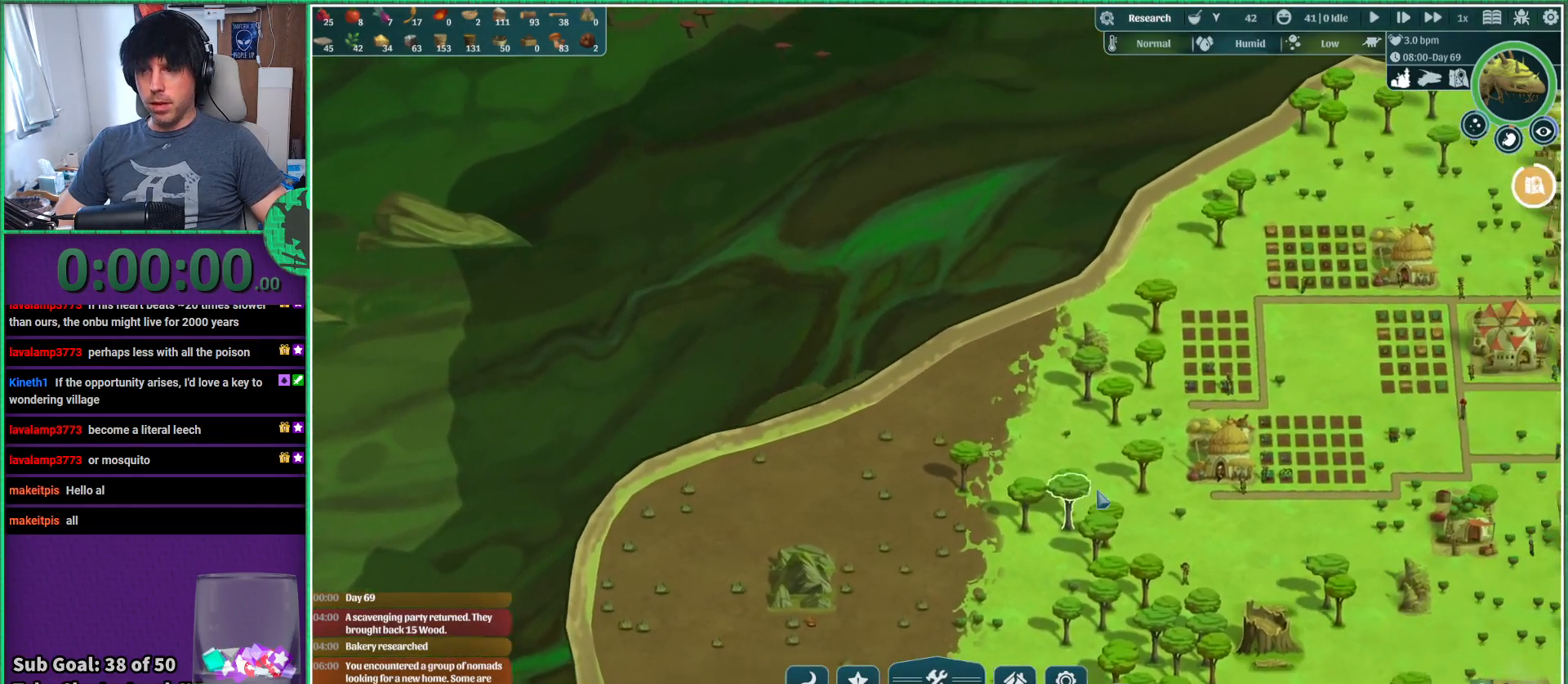
{"keys": ["d"], "events": [[283, "w", "up"], [317, "d", "up"], [467, "d", "down"]]}